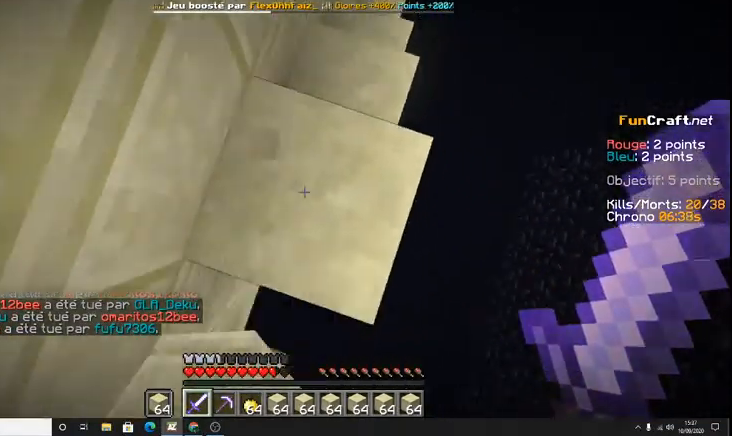
Gameplay with keyboard; each line is a JSON object with the keys held at the frame after it. "events" lists presses ("down") and releases ("up") of "d", "q", "s", "shift", "space" and "z" between this image and that frame as [ms after this image, input, new state], when the widget could be followed in between. No other keys are recorded. Mouse input is not recorded.
{"keys": ["space"], "events": [[67, "z", "up"], [333, "s", "down"], [433, "s", "up"]]}
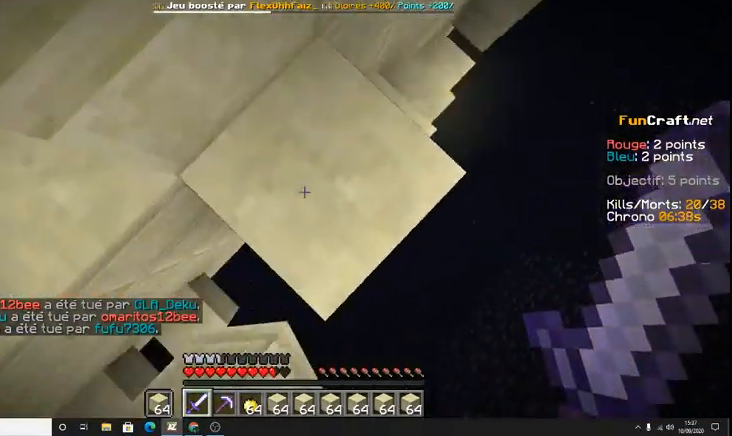
{"keys": ["space", "z"], "events": [[467, "z", "down"]]}
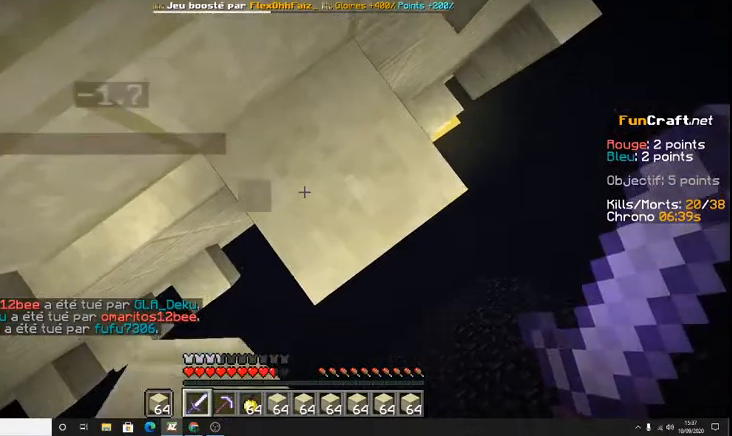
{"keys": ["s", "shift", "space"], "events": [[267, "z", "up"], [333, "shift", "down"], [467, "s", "down"]]}
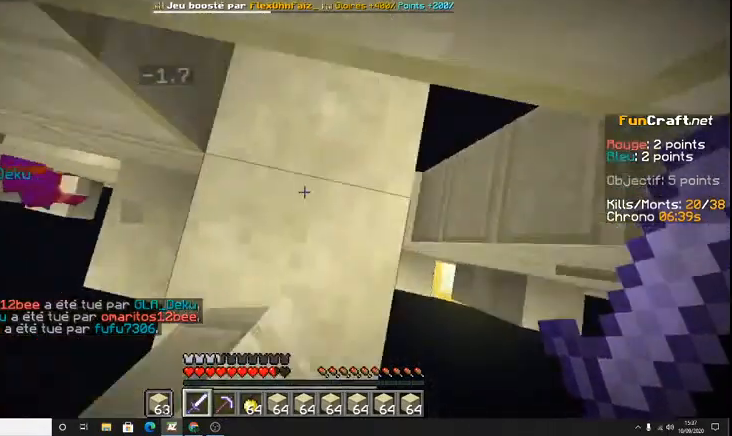
{"keys": ["z"], "events": [[33, "shift", "up"], [167, "s", "up"], [367, "space", "up"], [367, "z", "down"]]}
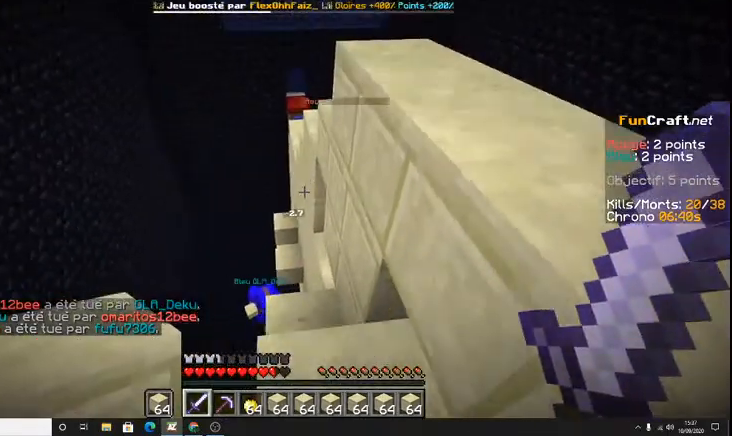
{"keys": ["space", "z"], "events": [[500, "space", "down"]]}
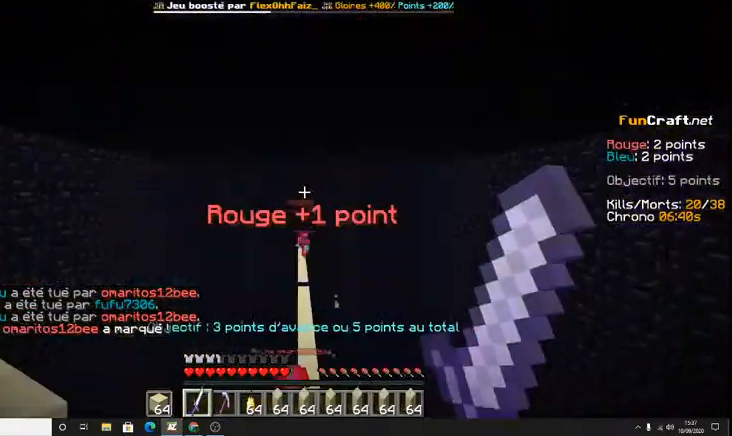
{"keys": ["z"], "events": [[400, "space", "up"]]}